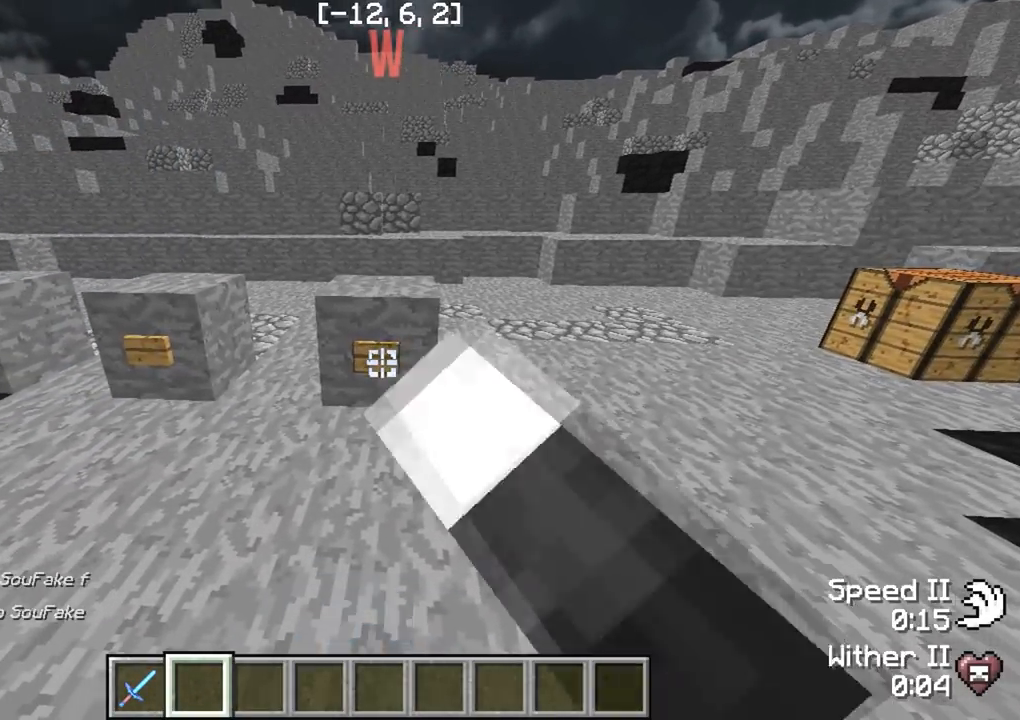
Gameplay with keyboard; each line is a JSON object with the keys held at the frame after it. "events" lists presses ("down") and releases ("up") of "a", "d", "s" and "w" between this image and that frame as [ms after this image, input, new state], when the widget could be followed in between. No other keys are recorded. Mouse input is not recorded.
{"keys": ["d"], "events": [[267, "d", "down"]]}
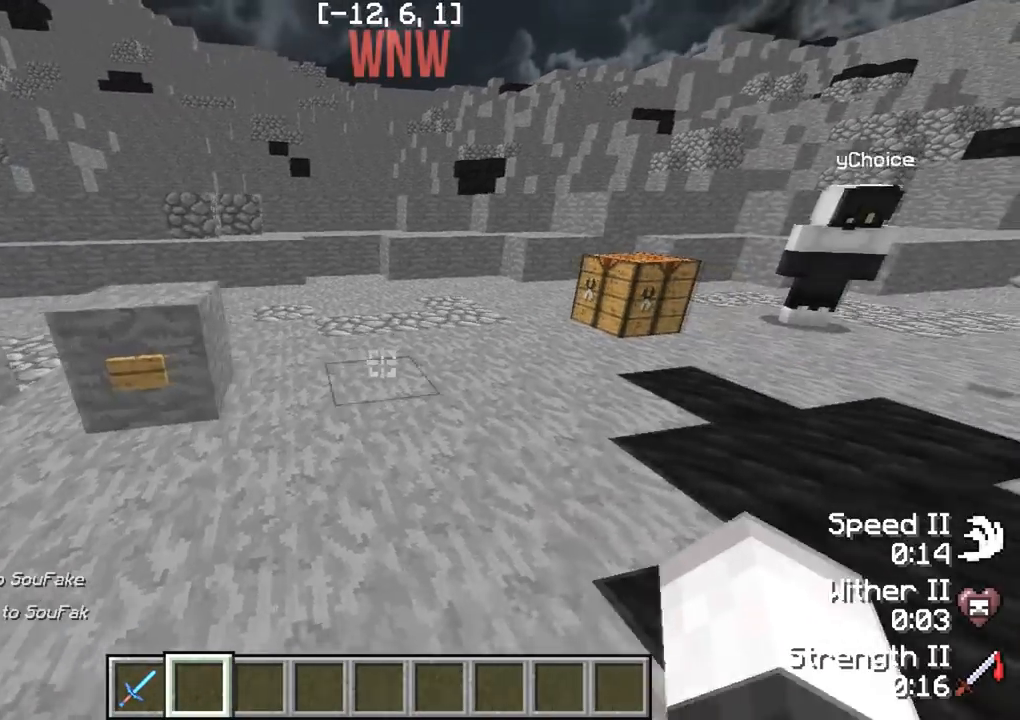
{"keys": ["a"], "events": [[417, "a", "down"], [417, "d", "up"]]}
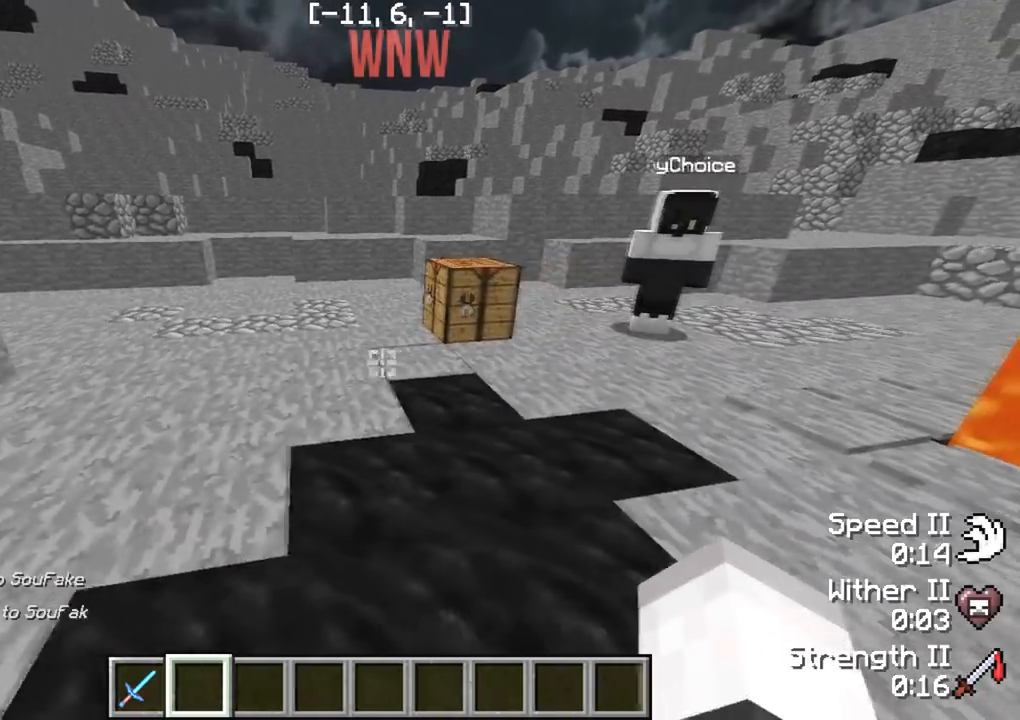
{"keys": ["a"], "events": []}
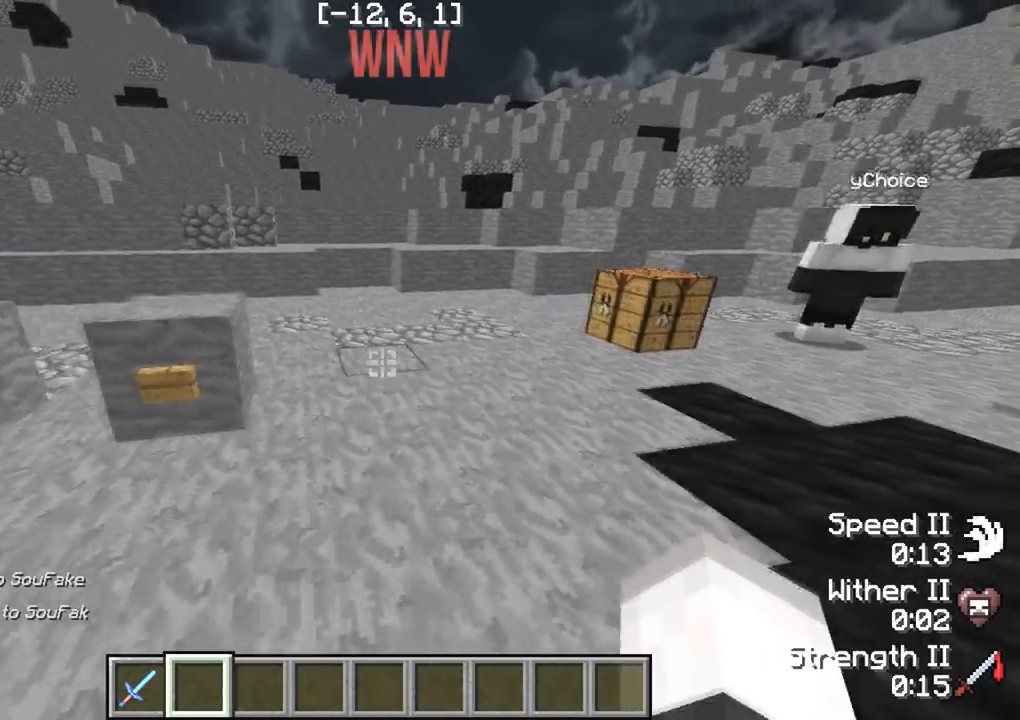
{"keys": ["d", "w"], "events": [[150, "a", "up"], [183, "d", "down"], [267, "w", "down"]]}
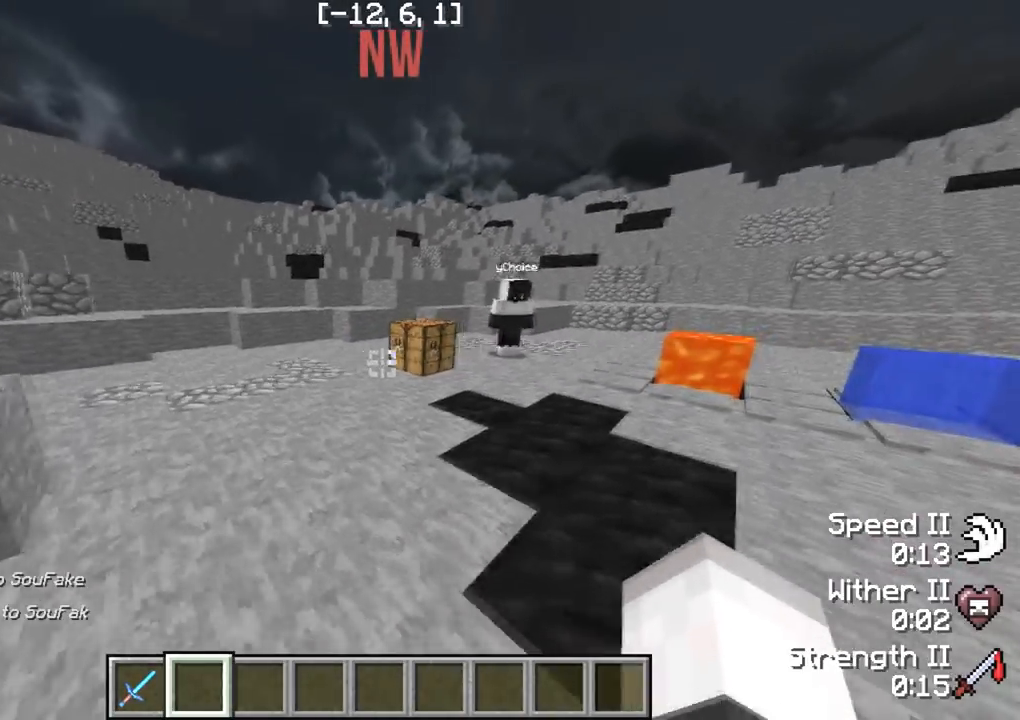
{"keys": [], "events": [[400, "d", "up"], [500, "w", "up"]]}
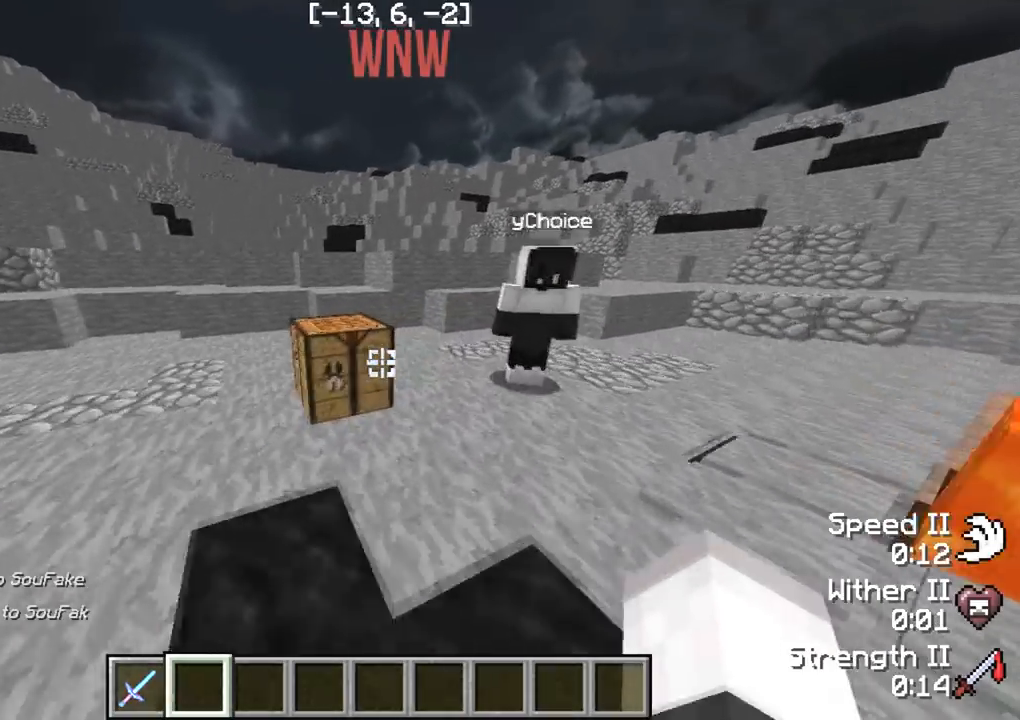
{"keys": [], "events": []}
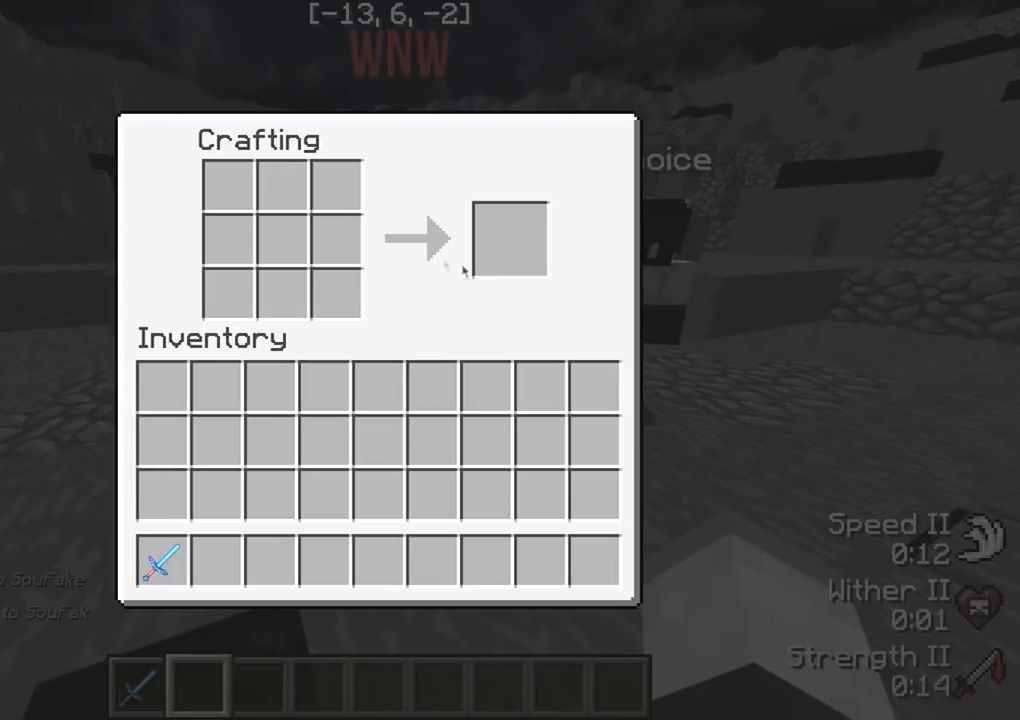
{"keys": [], "events": []}
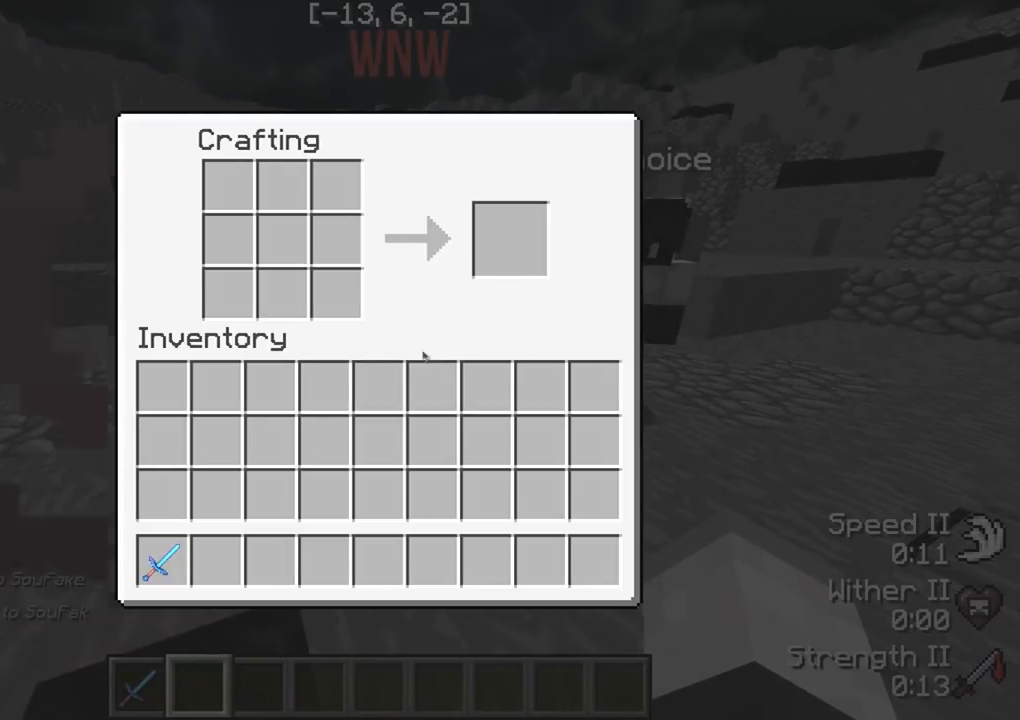
{"keys": [], "events": [[300, "w", "down"], [467, "w", "up"]]}
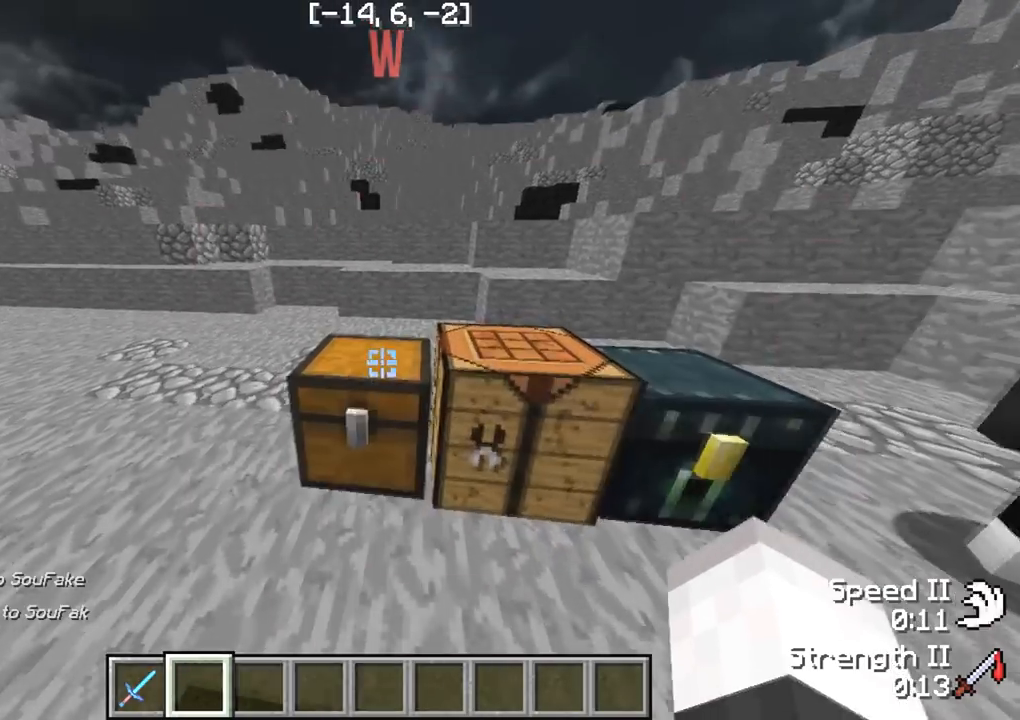
{"keys": [], "events": []}
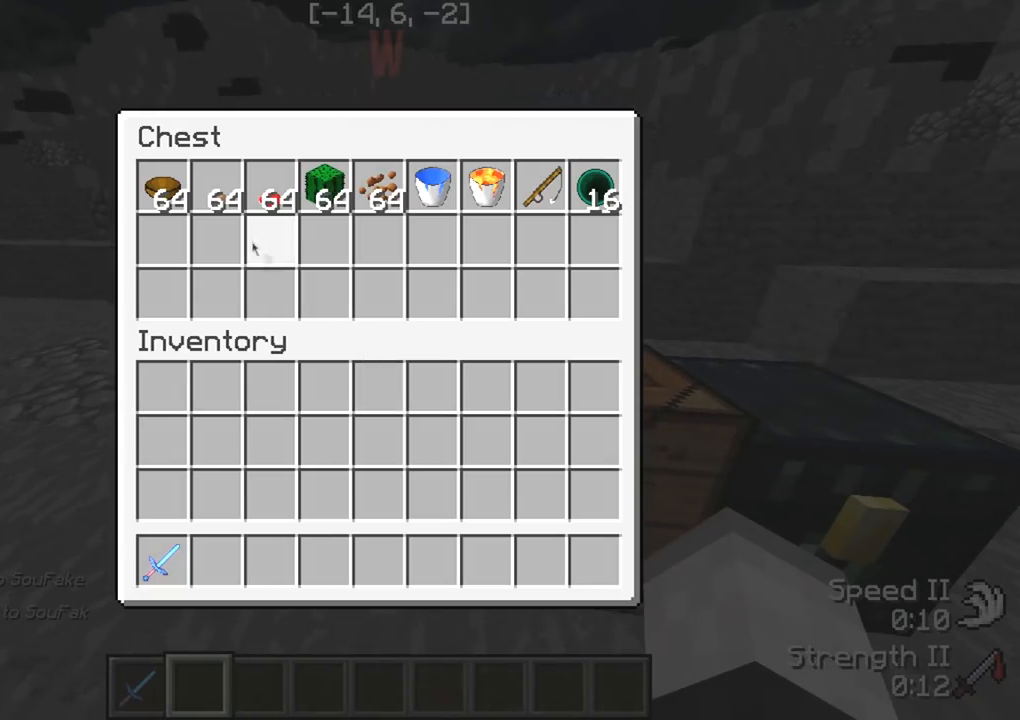
{"keys": [], "events": []}
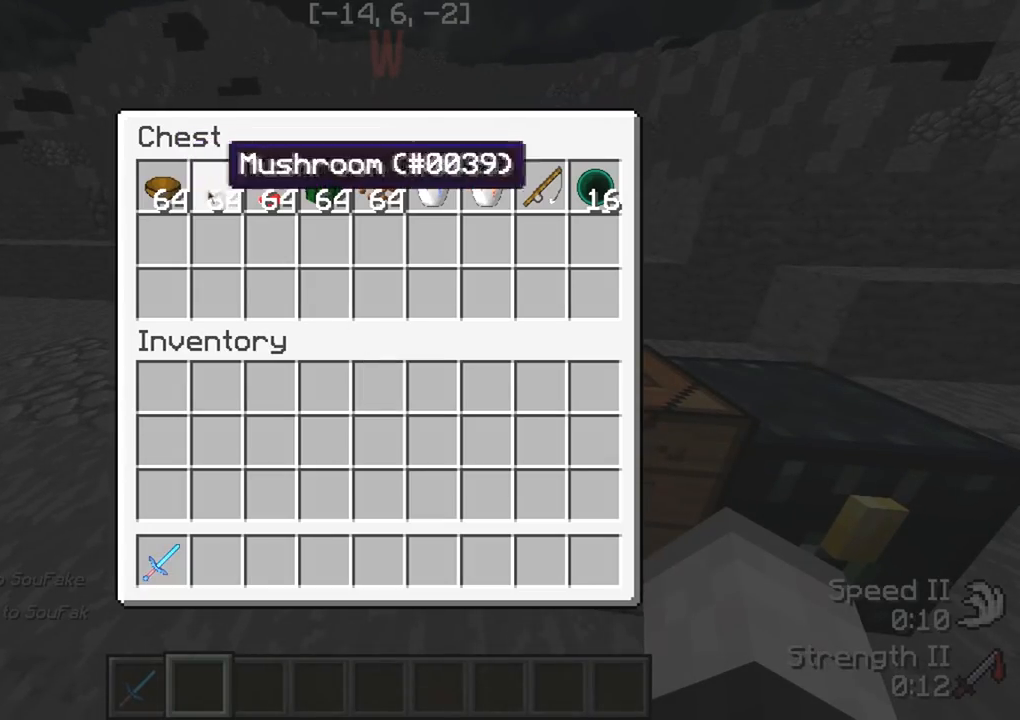
{"keys": [], "events": []}
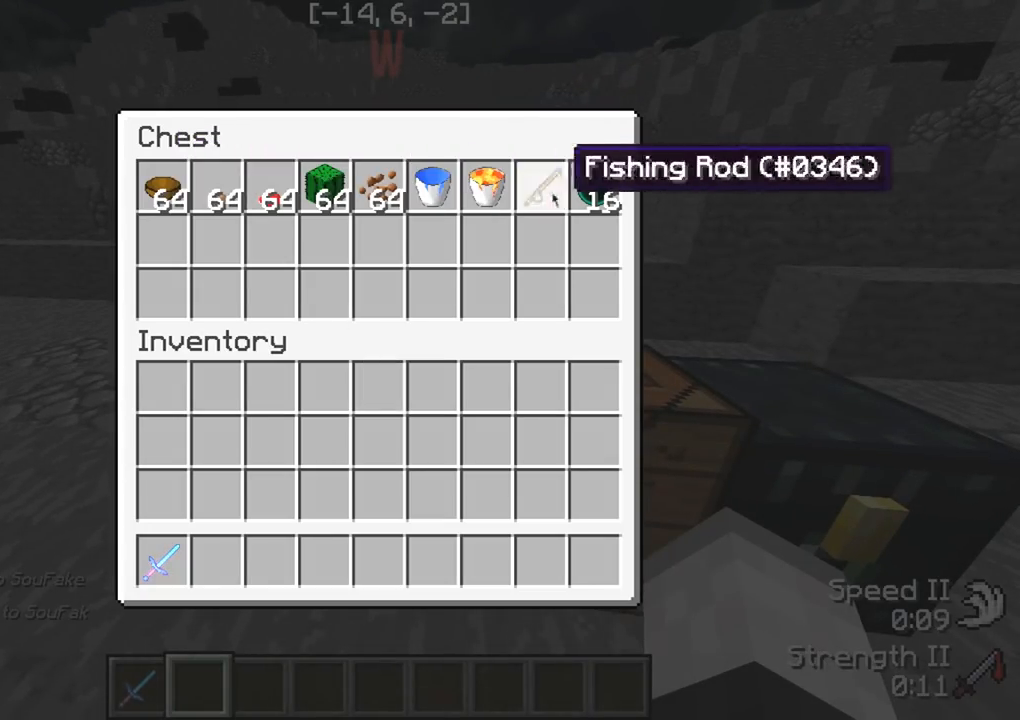
{"keys": [], "events": []}
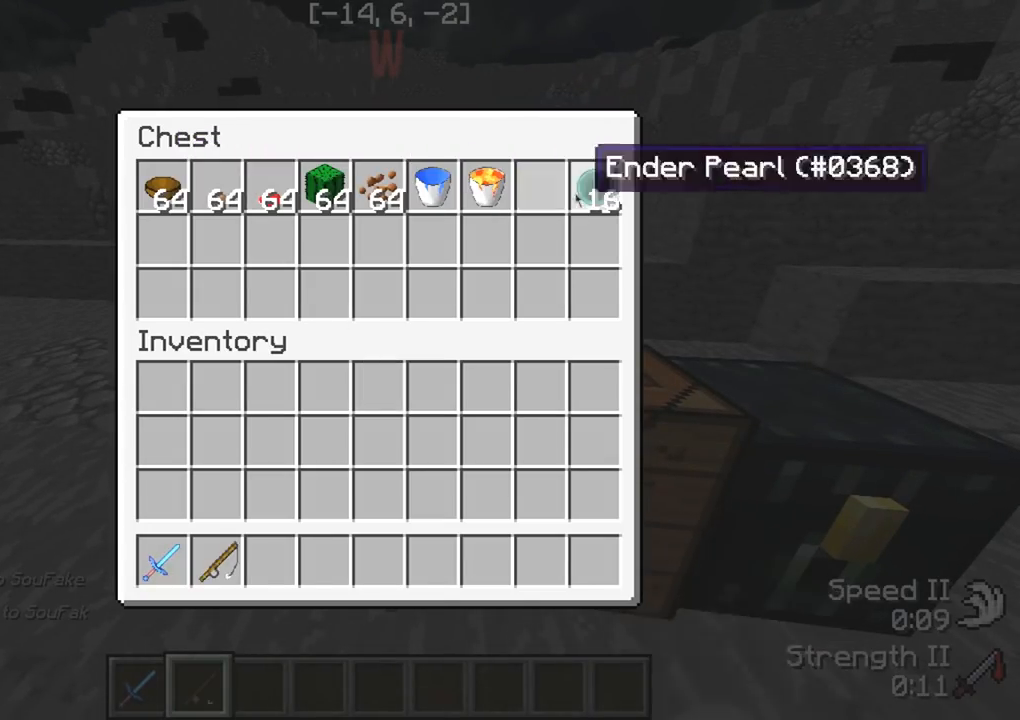
{"keys": [], "events": []}
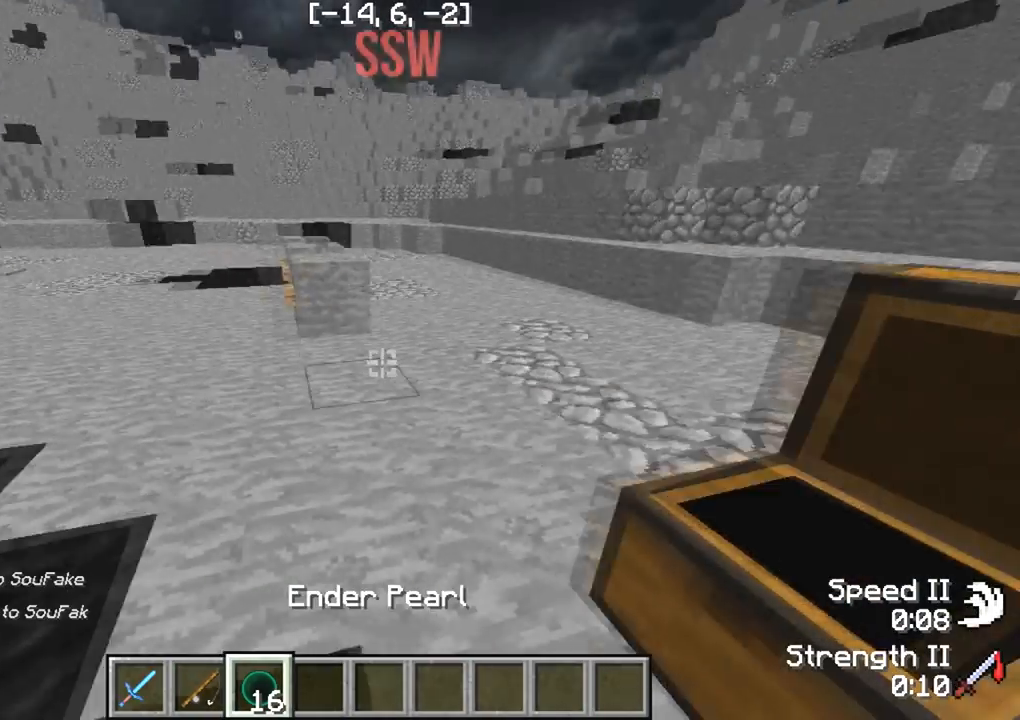
{"keys": ["a", "w"], "events": [[200, "a", "down"], [267, "w", "down"]]}
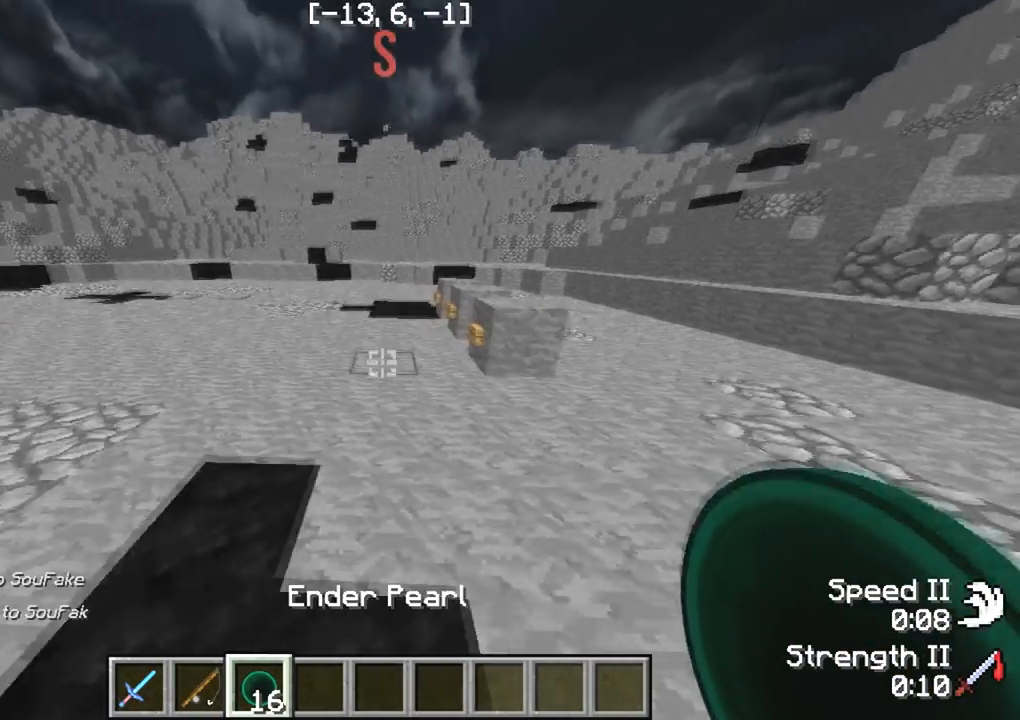
{"keys": ["a", "s"], "events": [[217, "w", "up"], [433, "s", "down"]]}
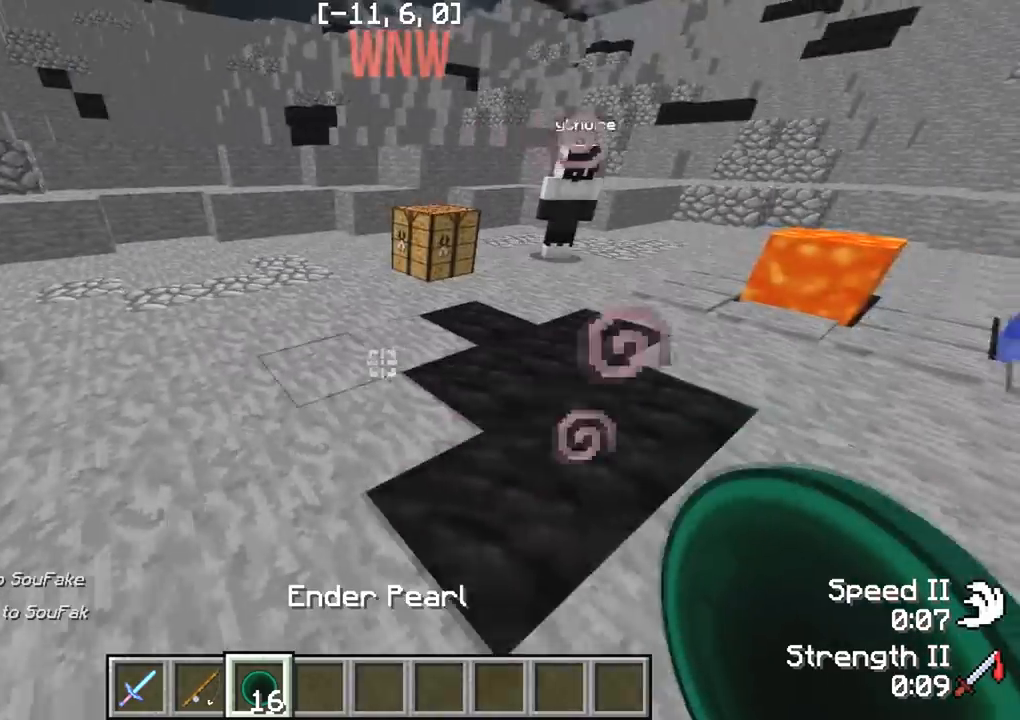
{"keys": [], "events": [[17, "a", "up"], [400, "s", "up"]]}
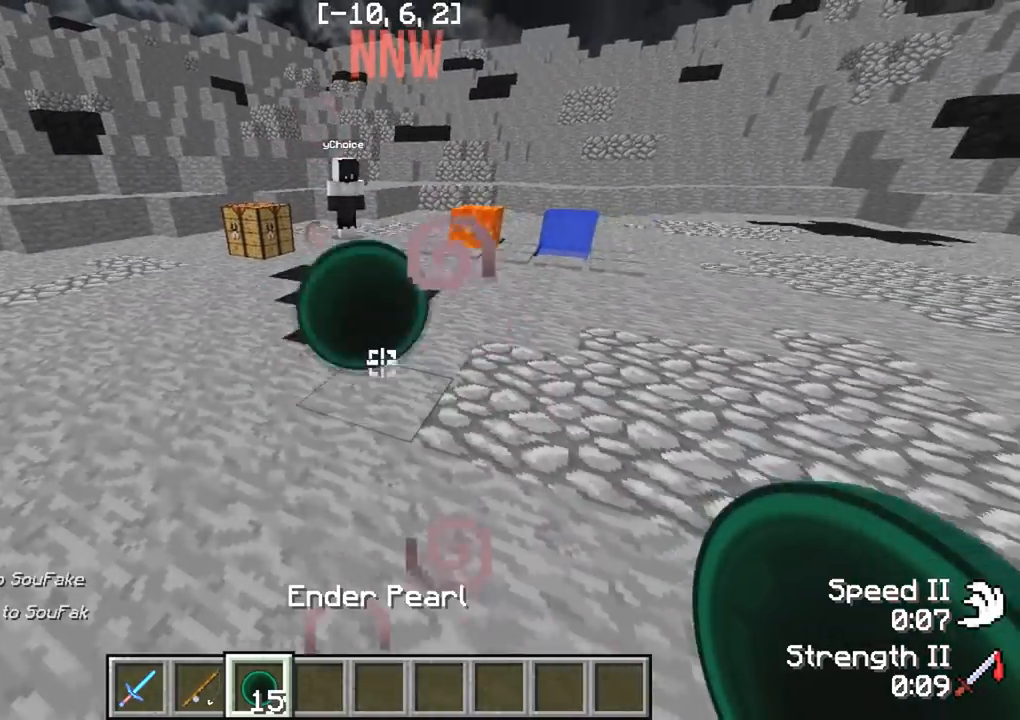
{"keys": [], "events": []}
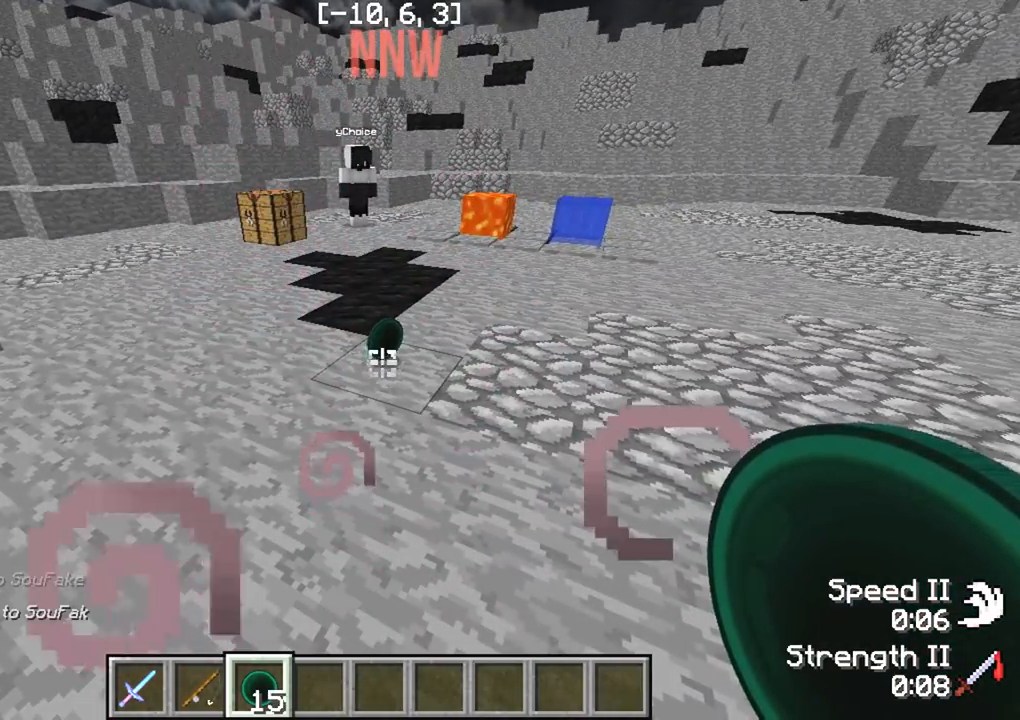
{"keys": [], "events": []}
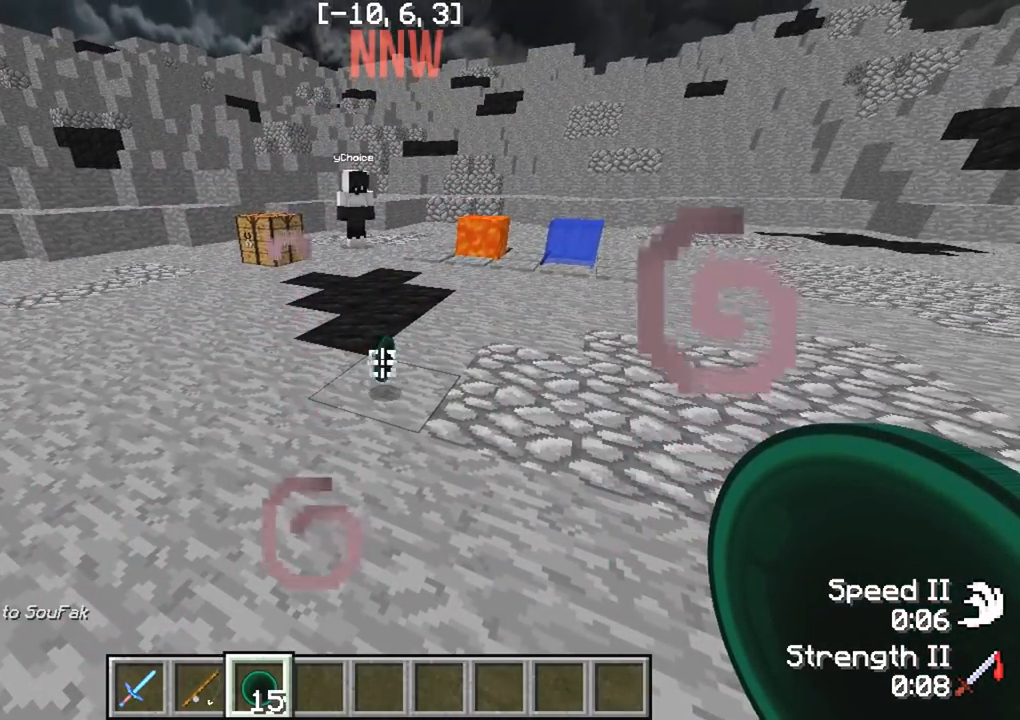
{"keys": [], "events": []}
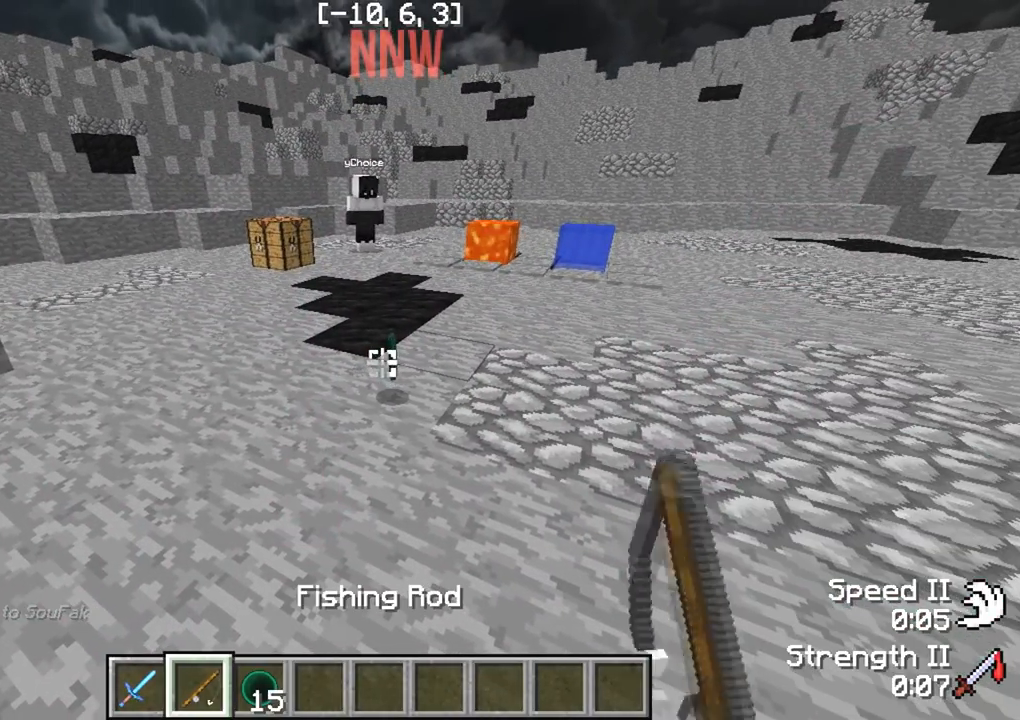
{"keys": ["s"], "events": [[450, "s", "down"]]}
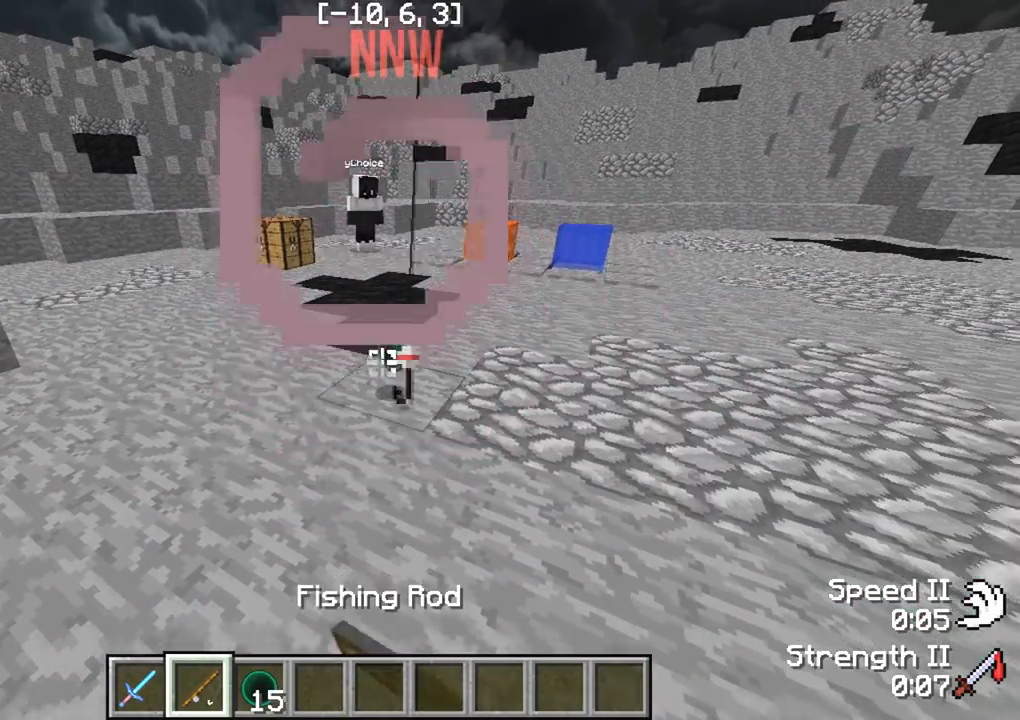
{"keys": ["w"], "events": [[100, "s", "up"], [367, "w", "down"]]}
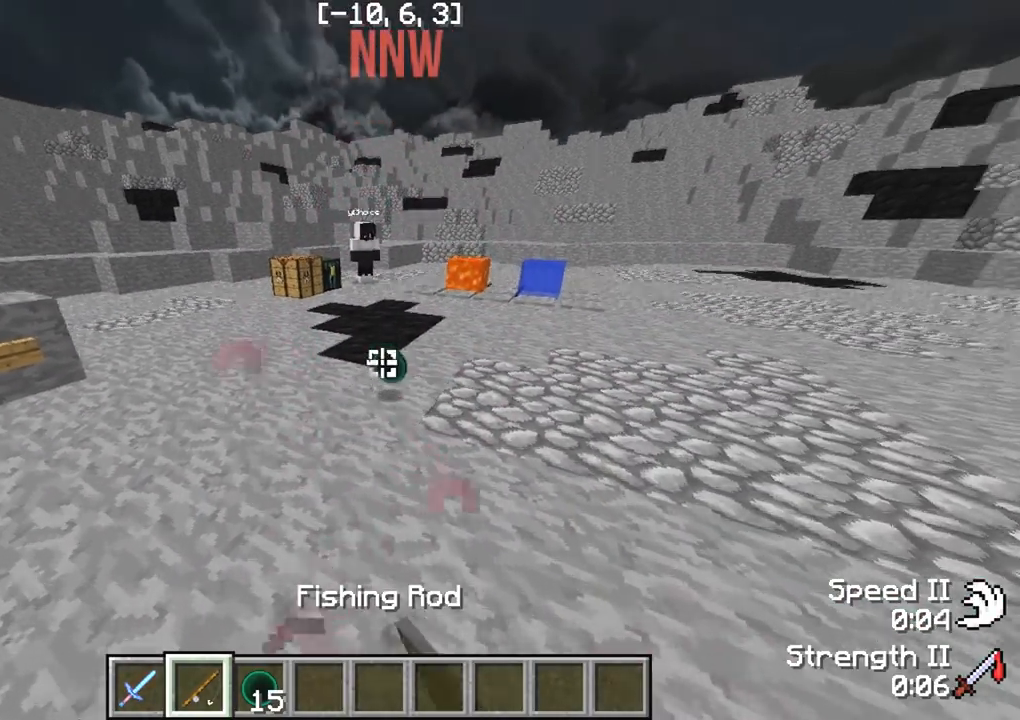
{"keys": ["w"], "events": []}
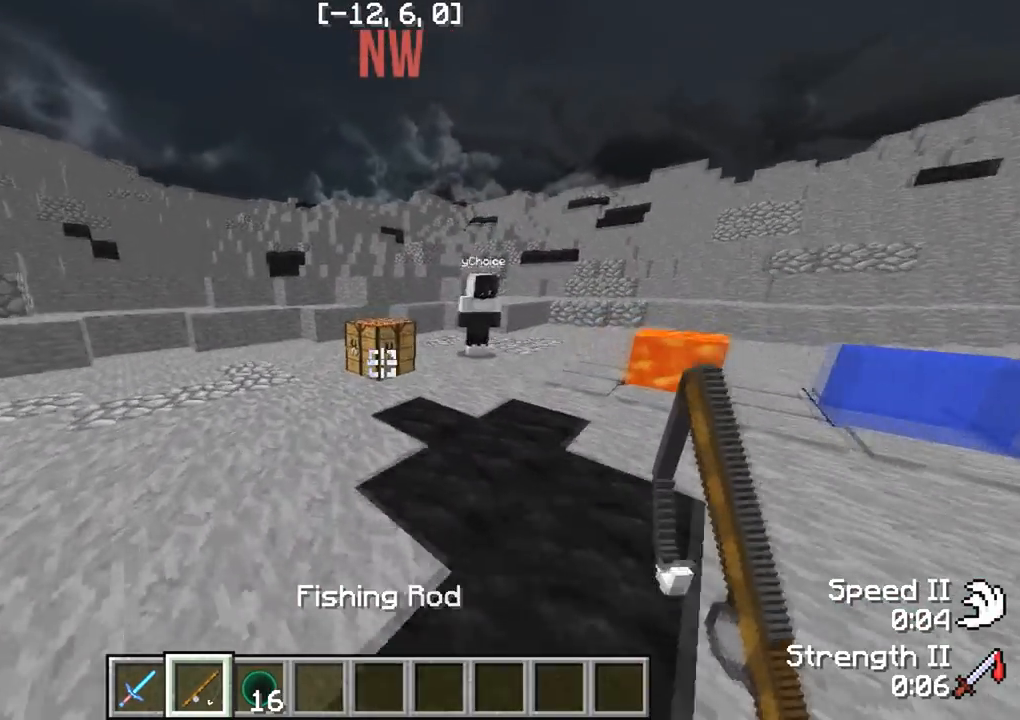
{"keys": [], "events": [[183, "w", "up"]]}
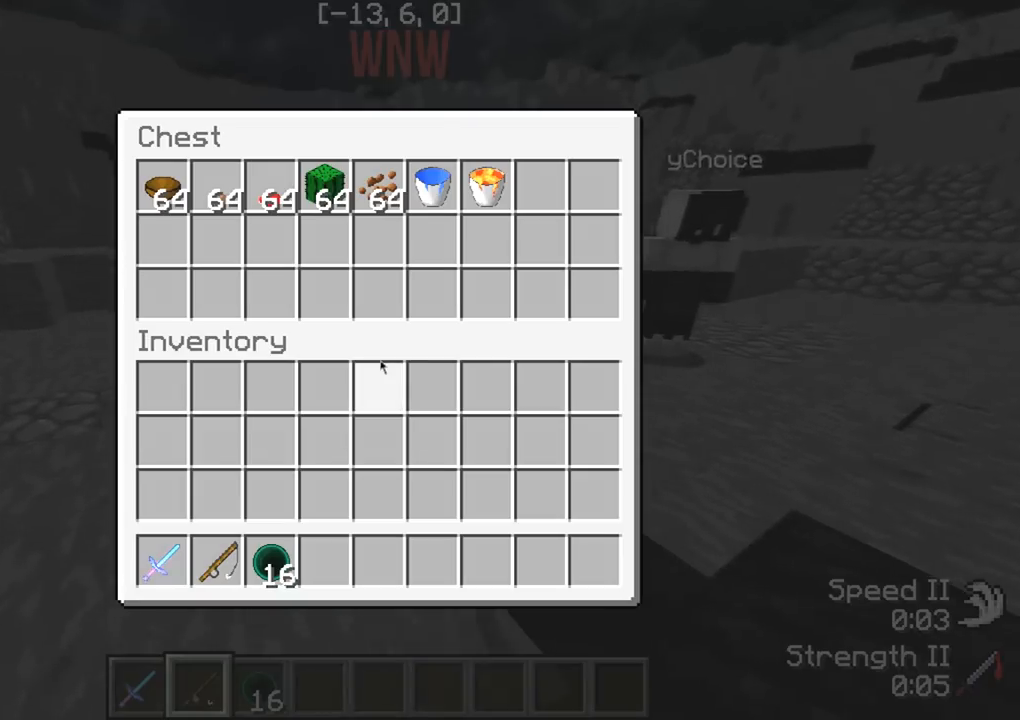
{"keys": [], "events": []}
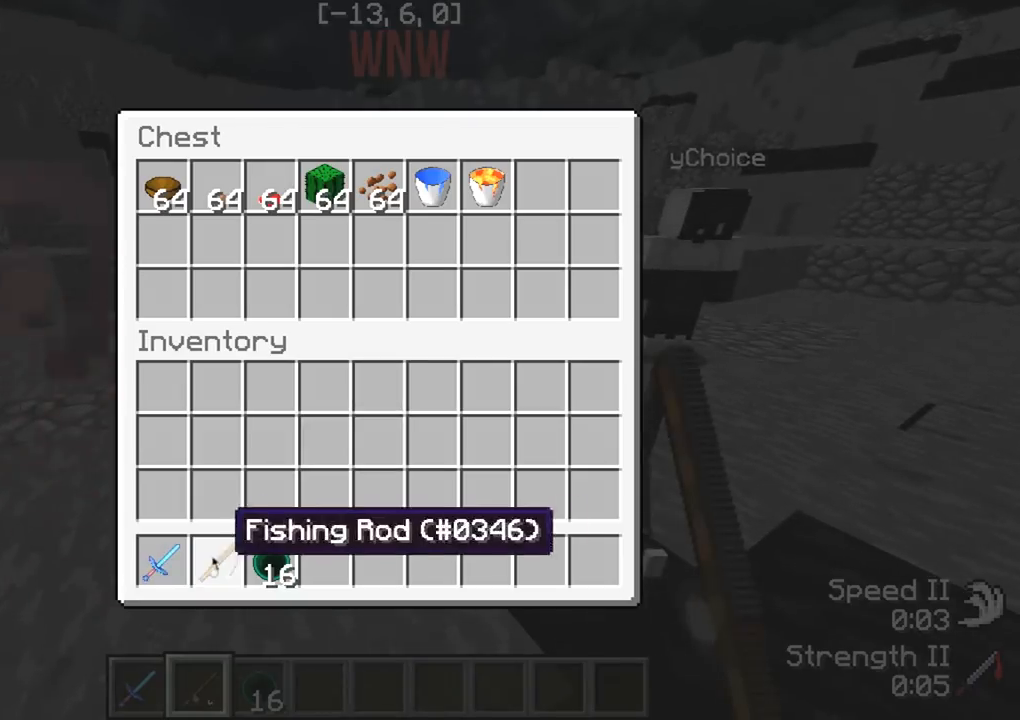
{"keys": [], "events": []}
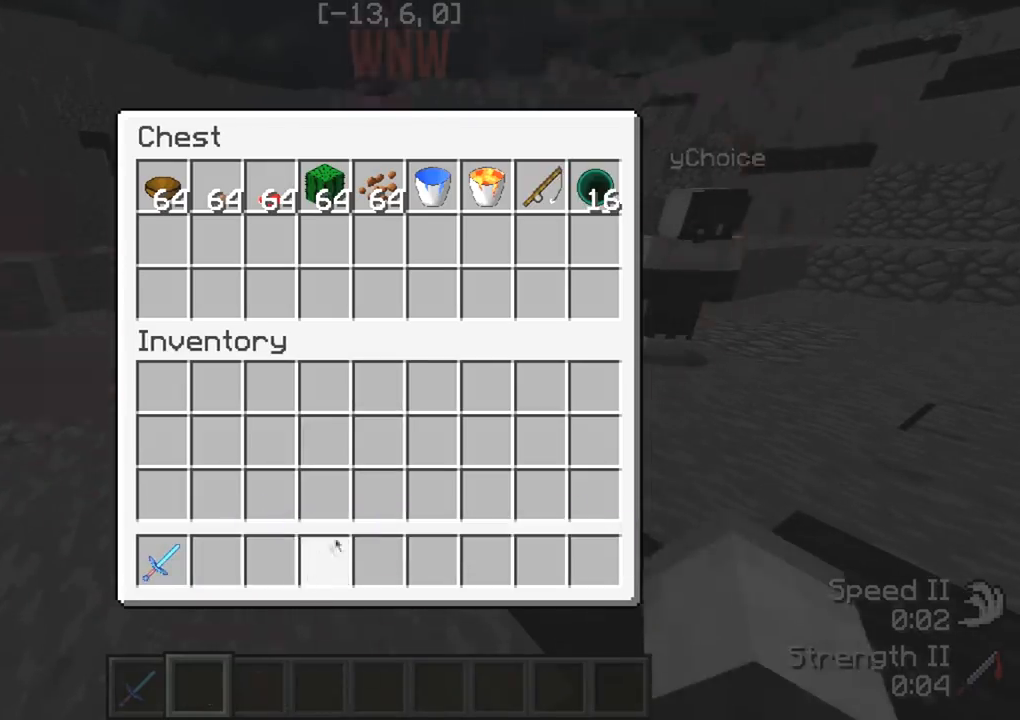
{"keys": [], "events": []}
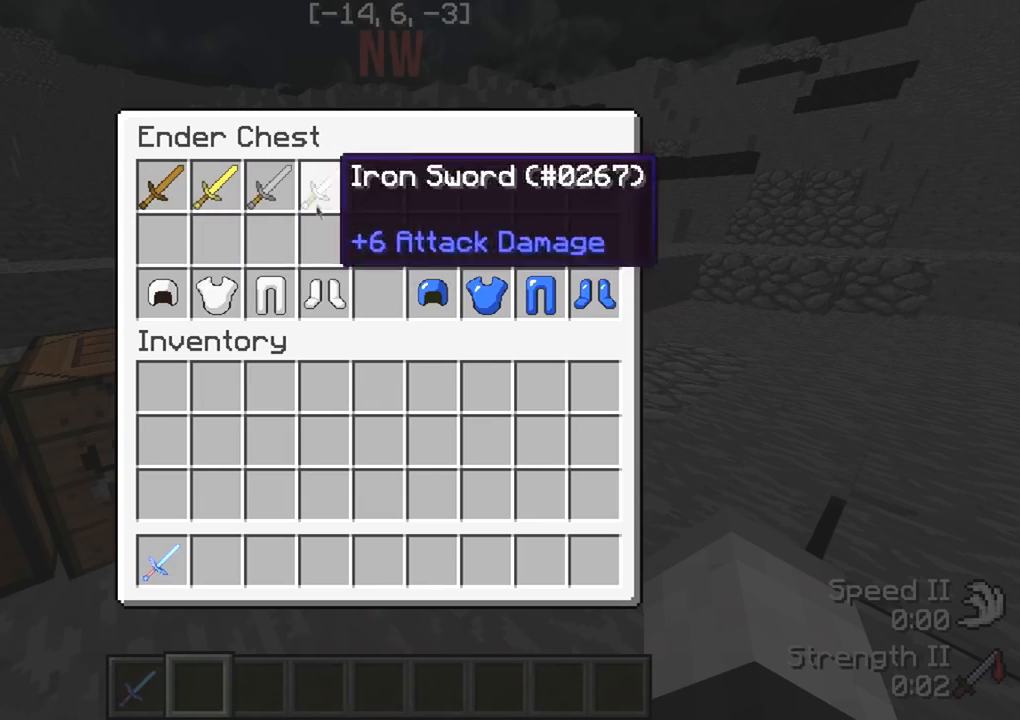
{"keys": [], "events": []}